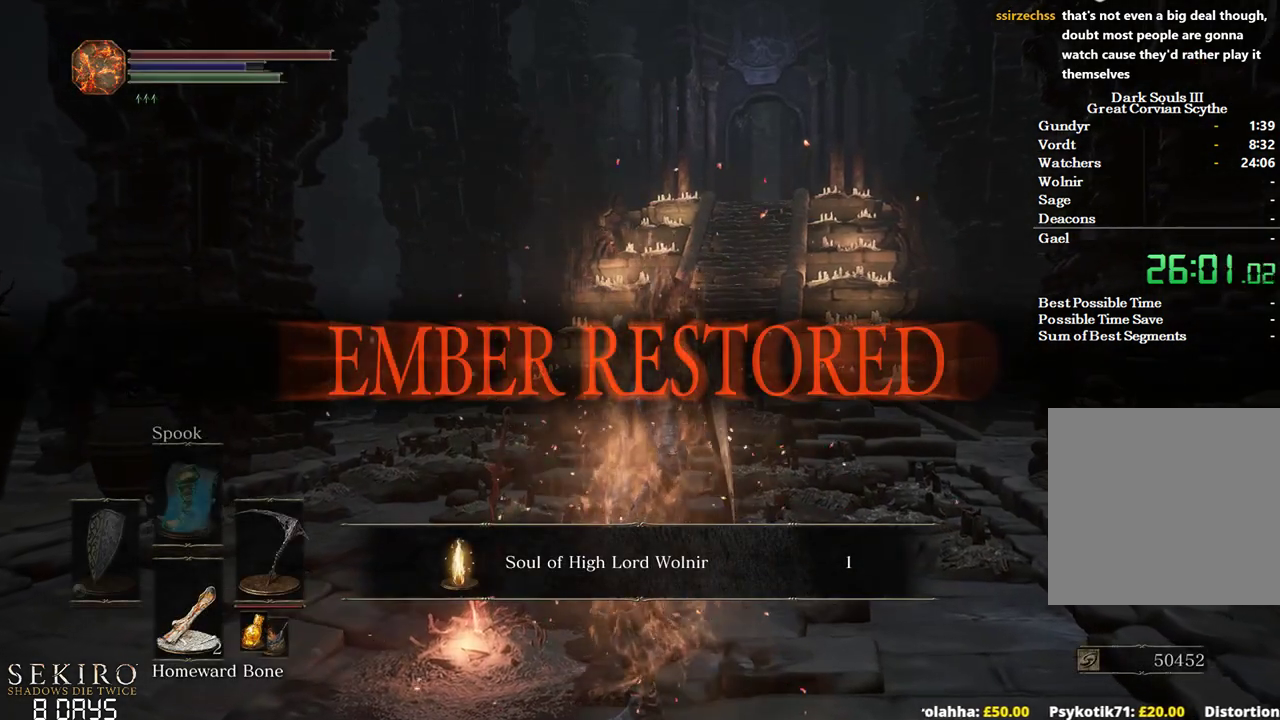
Gameplay with a controller (Xbox layout); each line is a JSON object with the inputs held at the frame after it. "events" lists button and stick changes between this image and that frame as [ms after this image, input, new state], when the widget could be followed in between.
{"buttons": [], "left_stick": "up", "right_stick": "right", "events": [[67, "right_stick", "down-right"], [283, "right_stick", "right"]]}
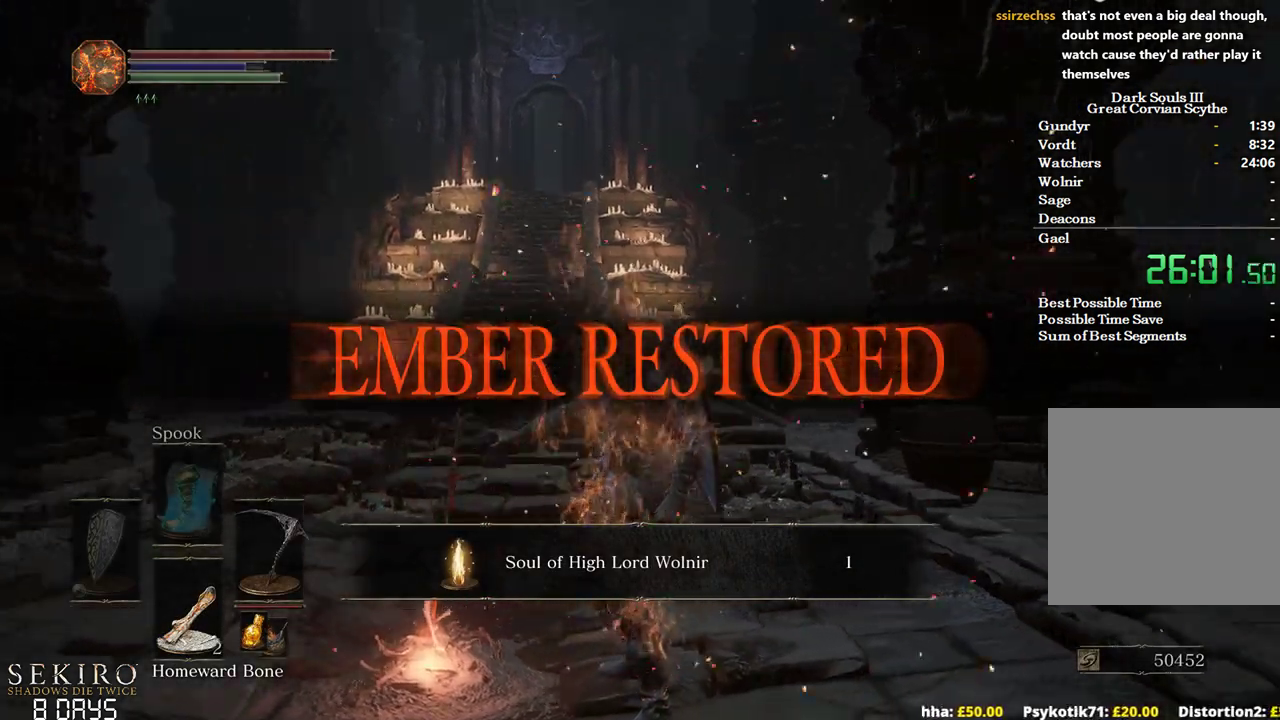
{"buttons": [], "left_stick": "up", "right_stick": "right", "events": []}
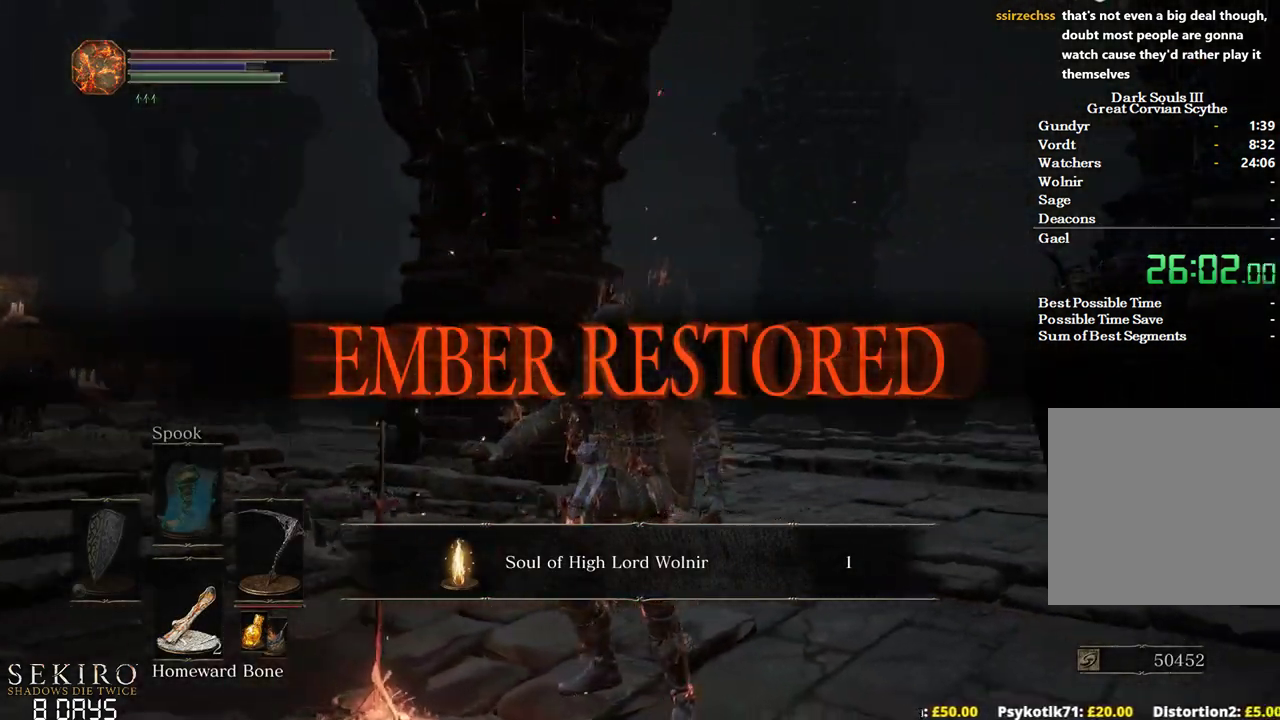
{"buttons": [], "left_stick": "up", "right_stick": "right", "events": []}
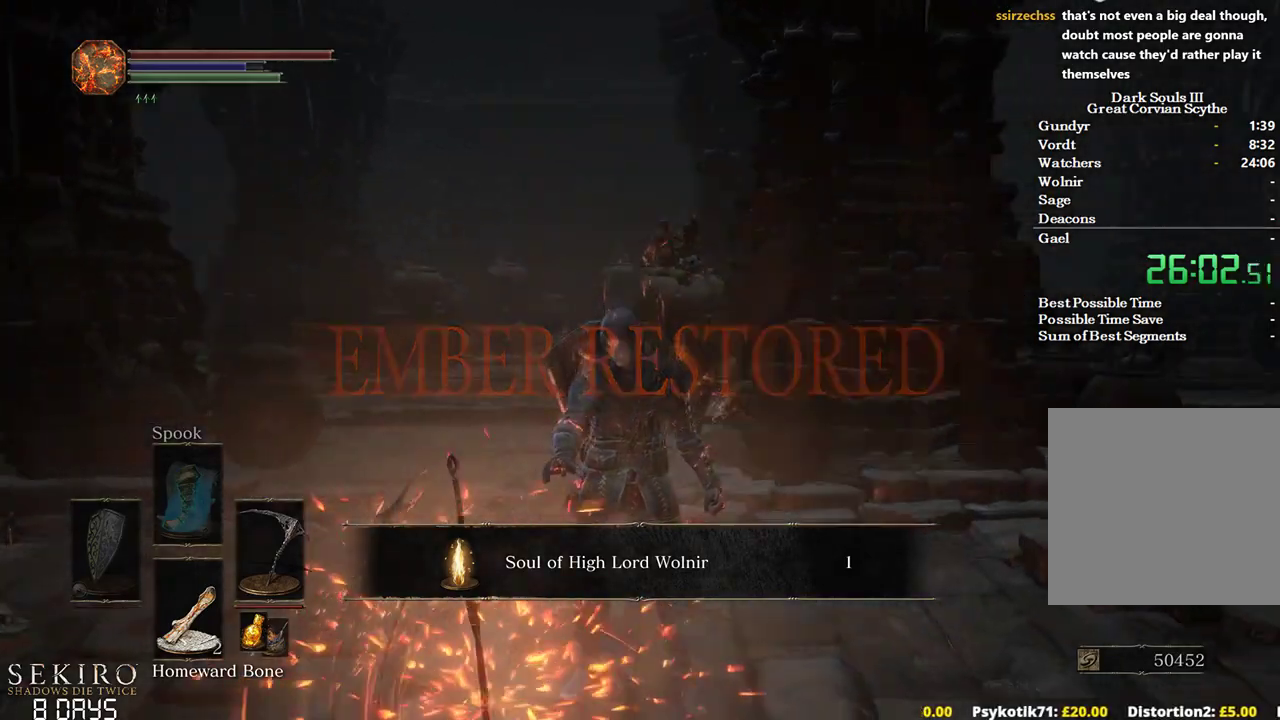
{"buttons": [], "left_stick": "up", "right_stick": "down-right", "events": [[417, "right_stick", "down-right"]]}
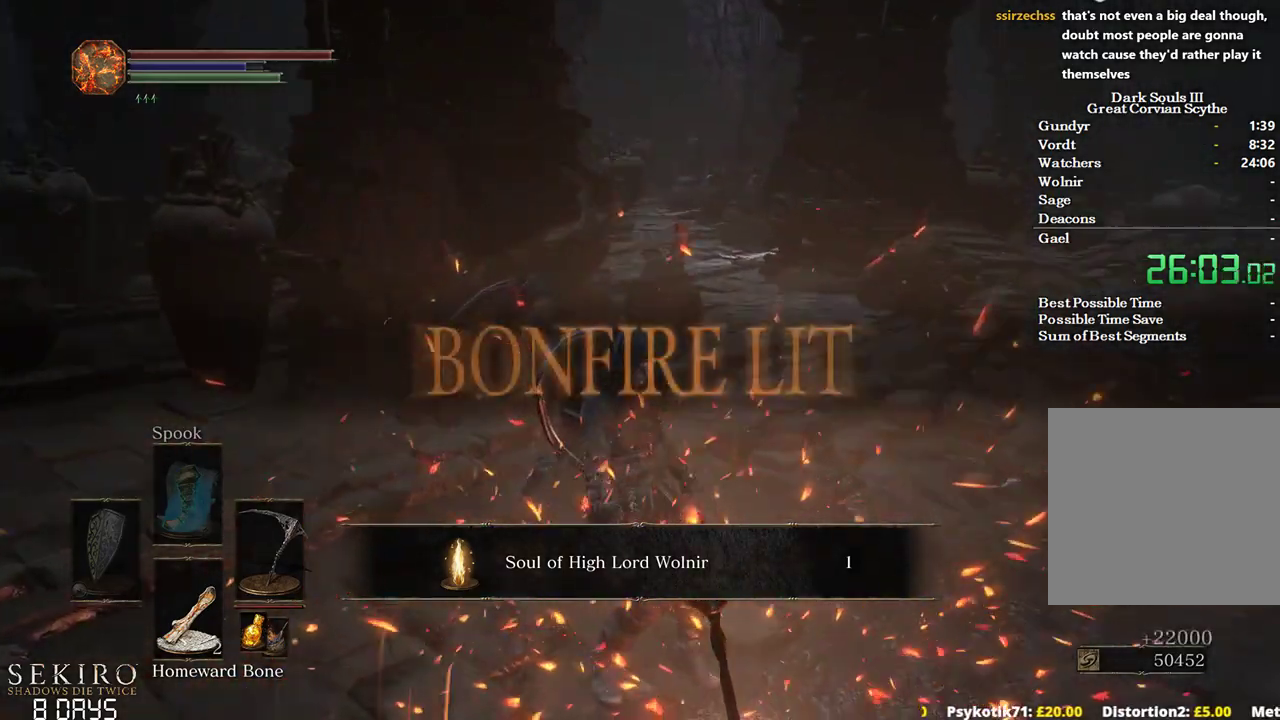
{"buttons": ["X"], "left_stick": "center", "right_stick": "center", "events": [[300, "X", "down"], [317, "right_stick", "center"], [383, "X", "up"], [383, "left_stick", "center"], [467, "X", "down"]]}
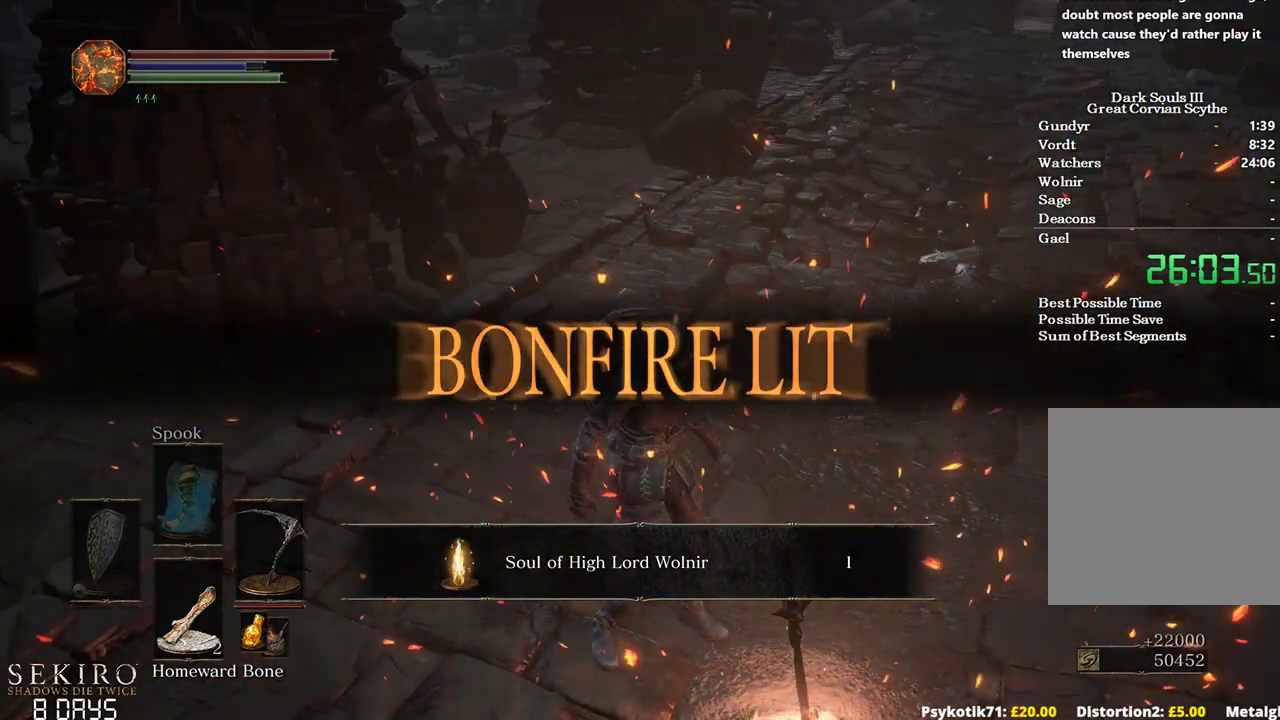
{"buttons": ["X"], "left_stick": "up-right", "right_stick": "center", "events": [[50, "X", "up"], [133, "X", "down"], [183, "X", "up"], [300, "X", "down"], [333, "X", "up"], [450, "X", "down"], [467, "left_stick", "up-right"]]}
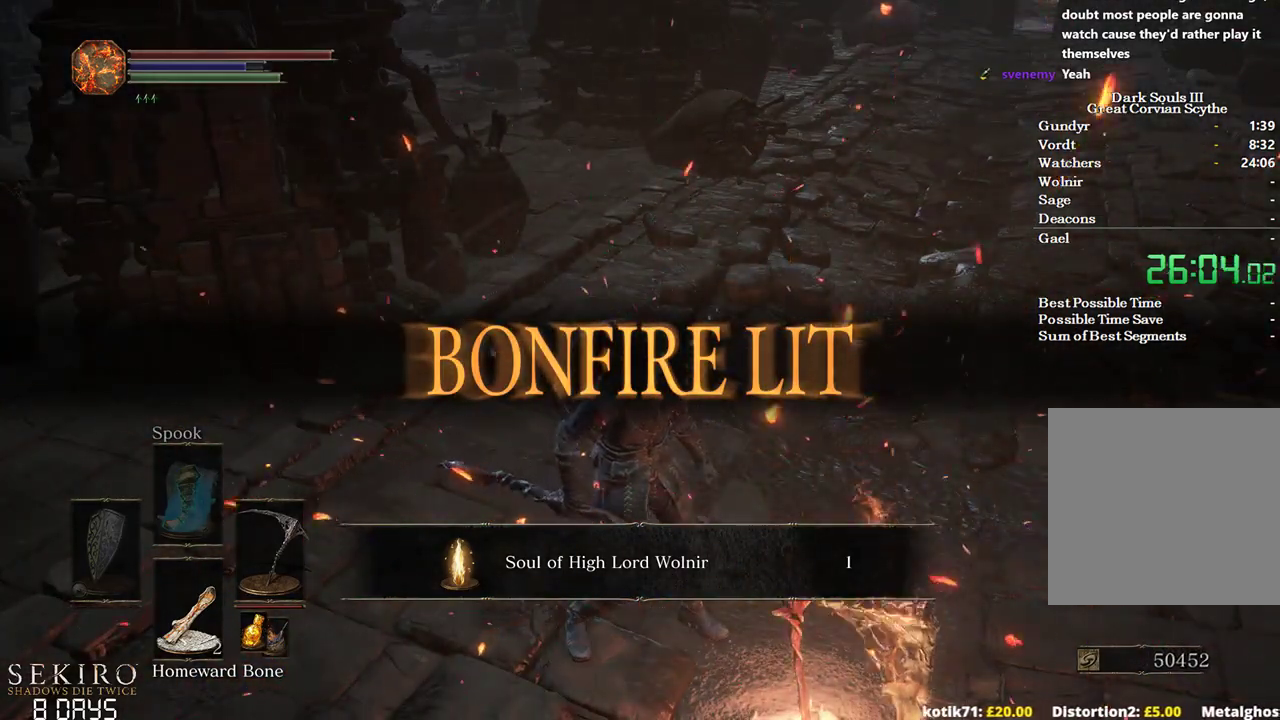
{"buttons": ["A"], "left_stick": "center", "right_stick": "center", "events": [[17, "X", "up"], [100, "X", "down"], [133, "left_stick", "center"], [183, "X", "up"], [367, "A", "down"]]}
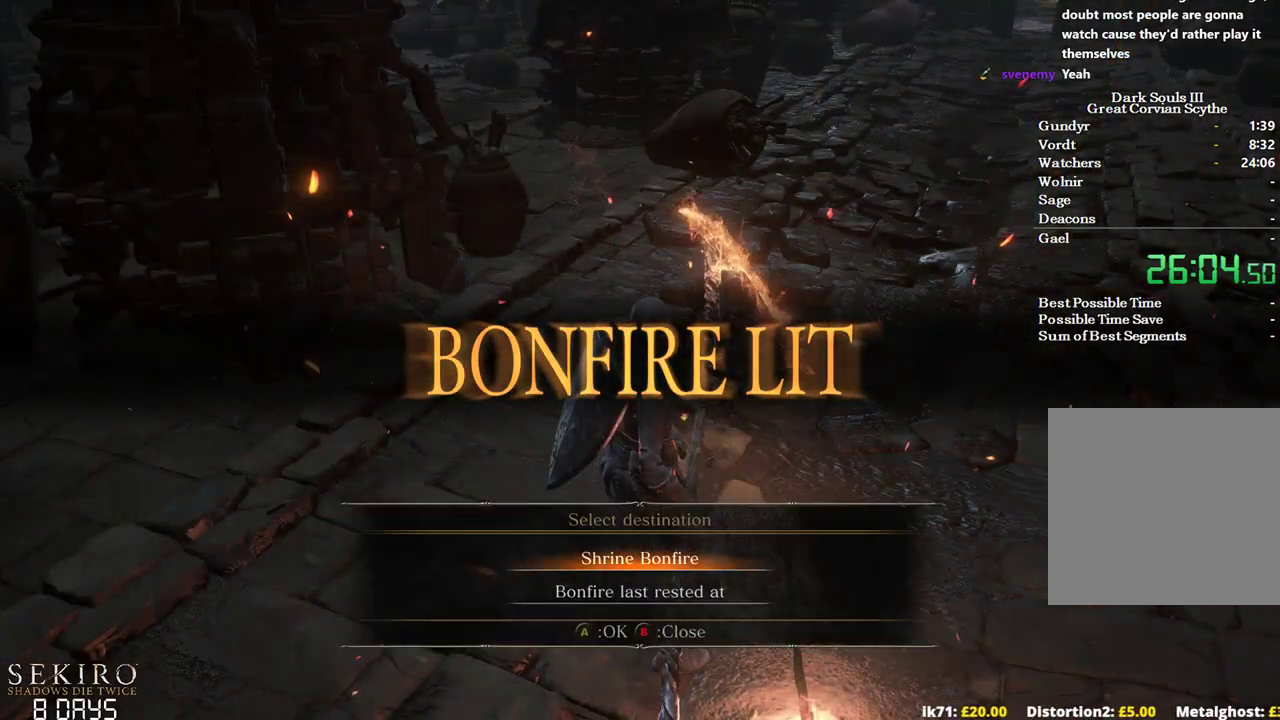
{"buttons": [], "left_stick": "center", "right_stick": "center", "events": [[17, "A", "up"], [50, "A", "down"], [183, "A", "up"], [217, "A", "down"], [333, "A", "up"]]}
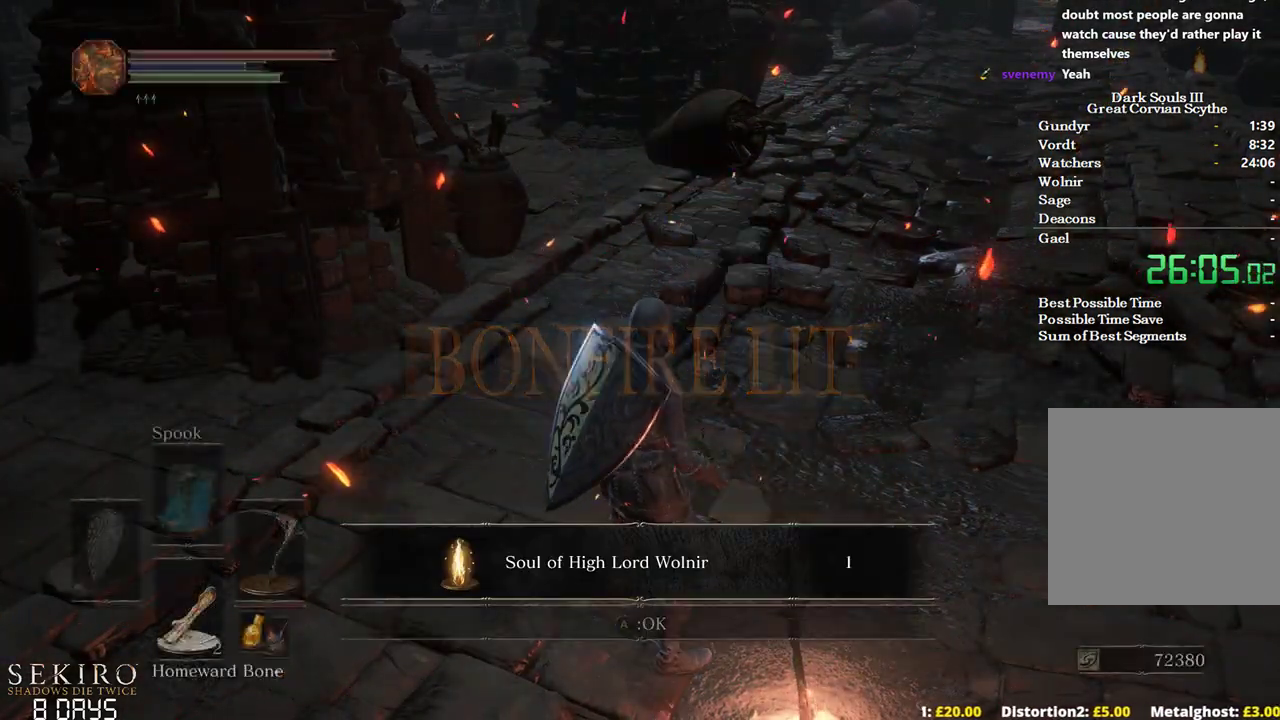
{"buttons": [], "left_stick": "center", "right_stick": "center", "events": []}
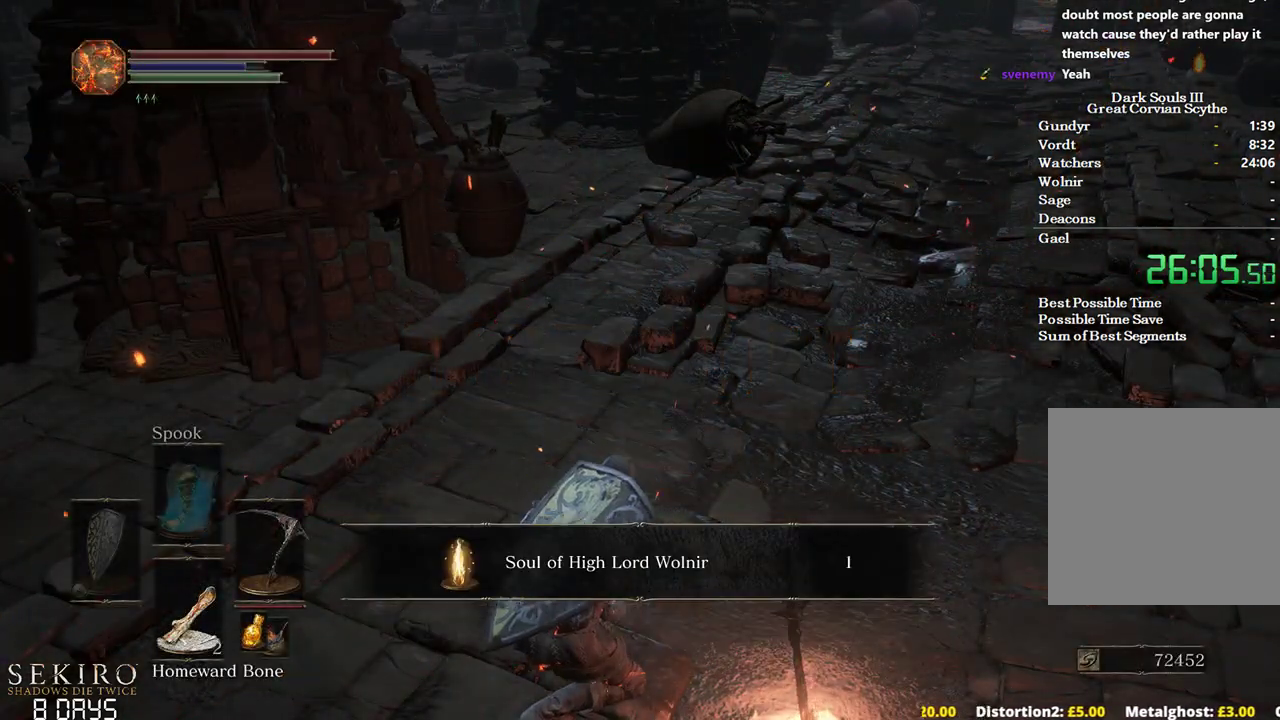
{"buttons": [], "left_stick": "center", "right_stick": "center", "events": []}
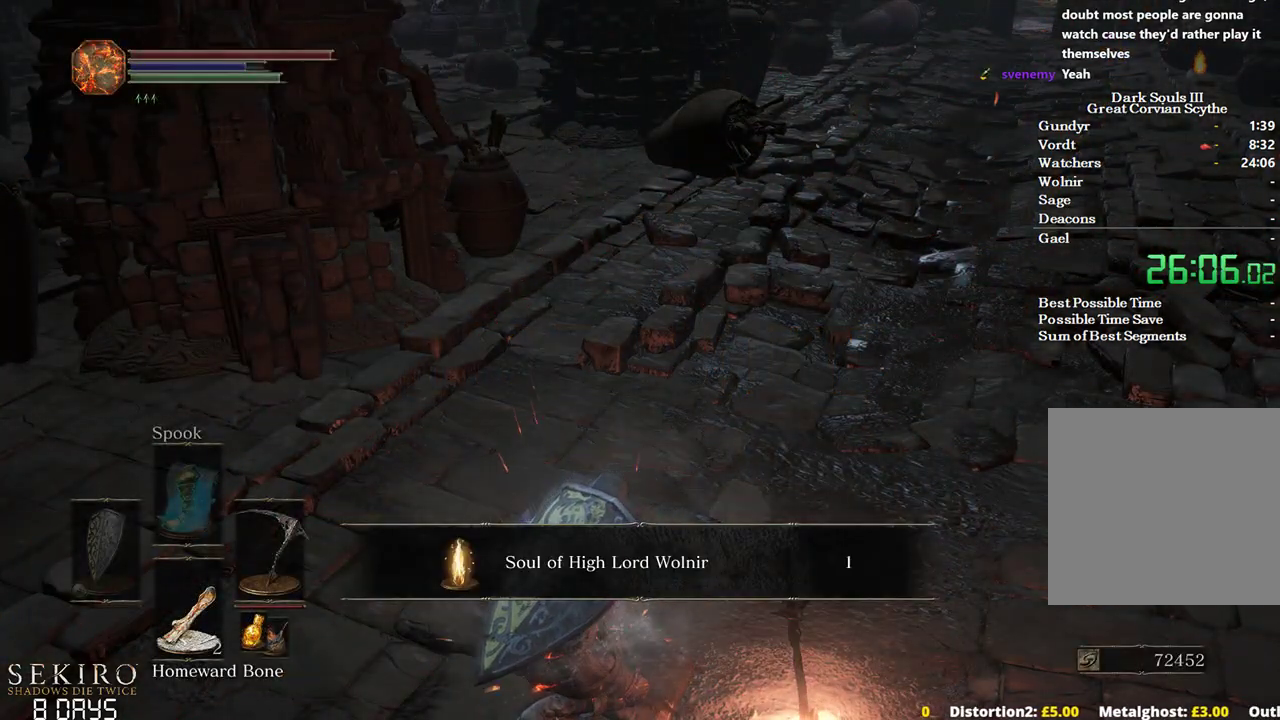
{"buttons": [], "left_stick": "center", "right_stick": "center", "events": []}
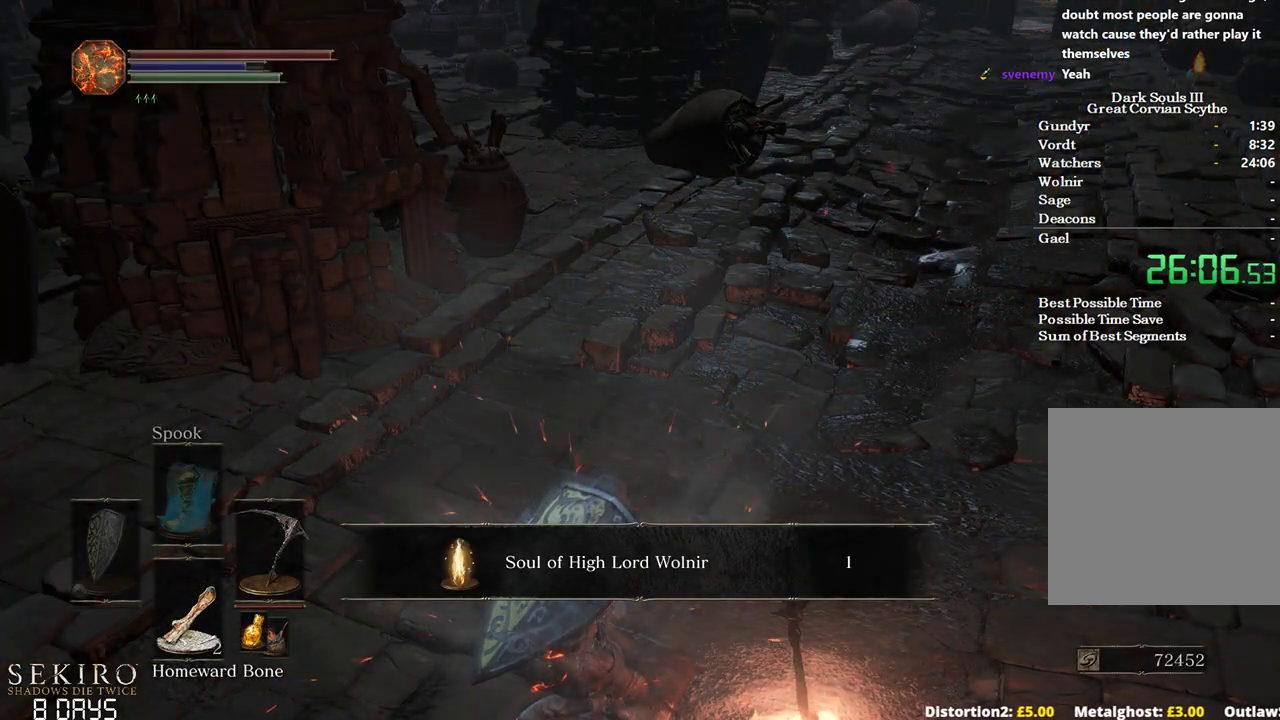
{"buttons": [], "left_stick": "center", "right_stick": "center", "events": []}
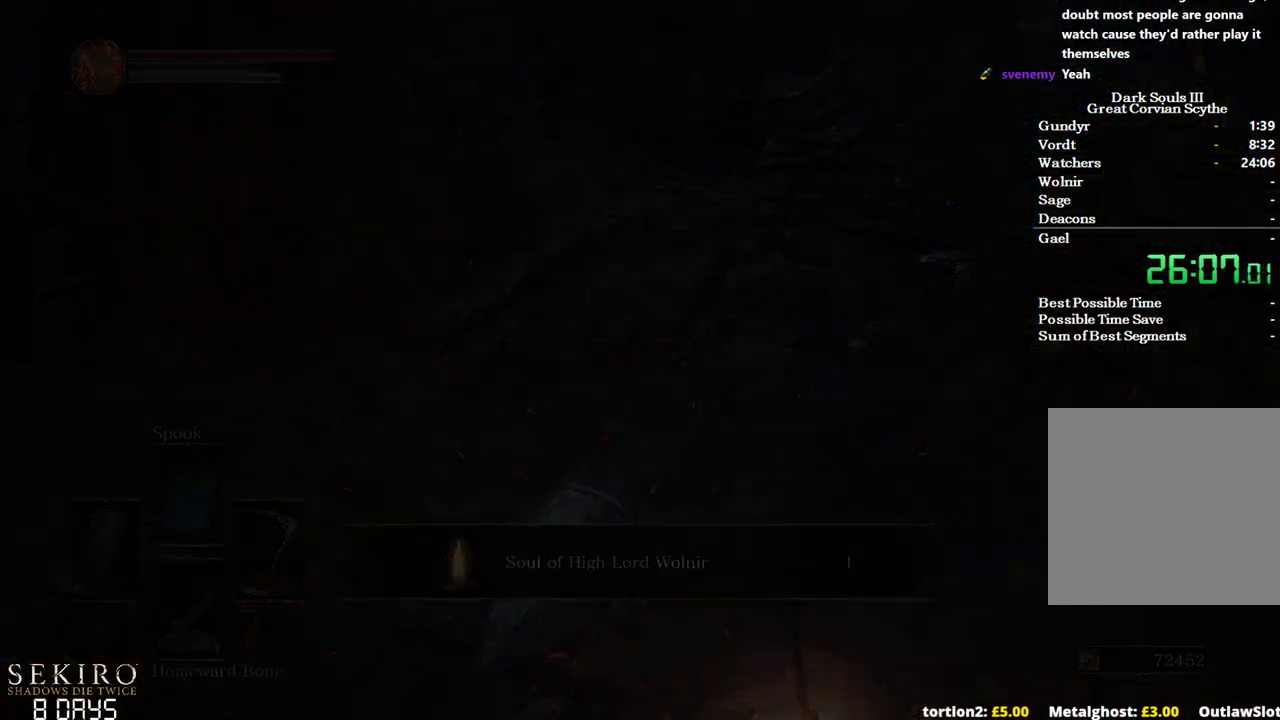
{"buttons": [], "left_stick": "center", "right_stick": "center", "events": []}
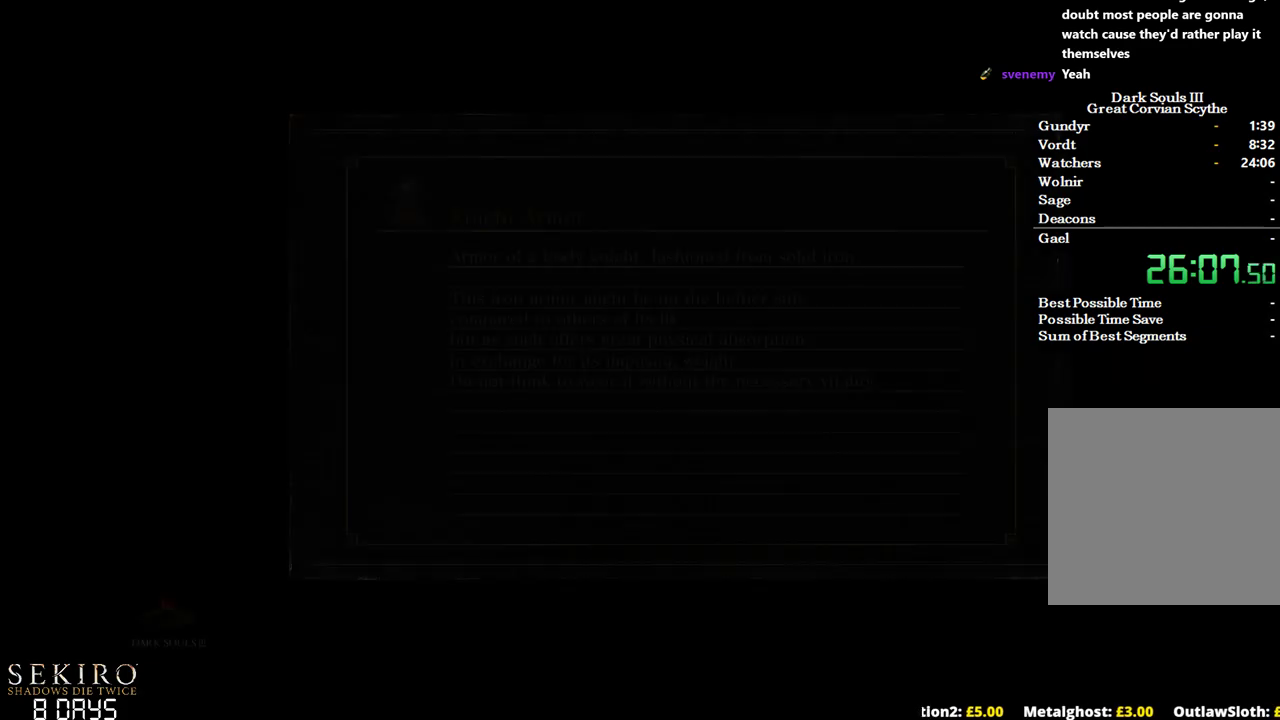
{"buttons": [], "left_stick": "center", "right_stick": "center", "events": []}
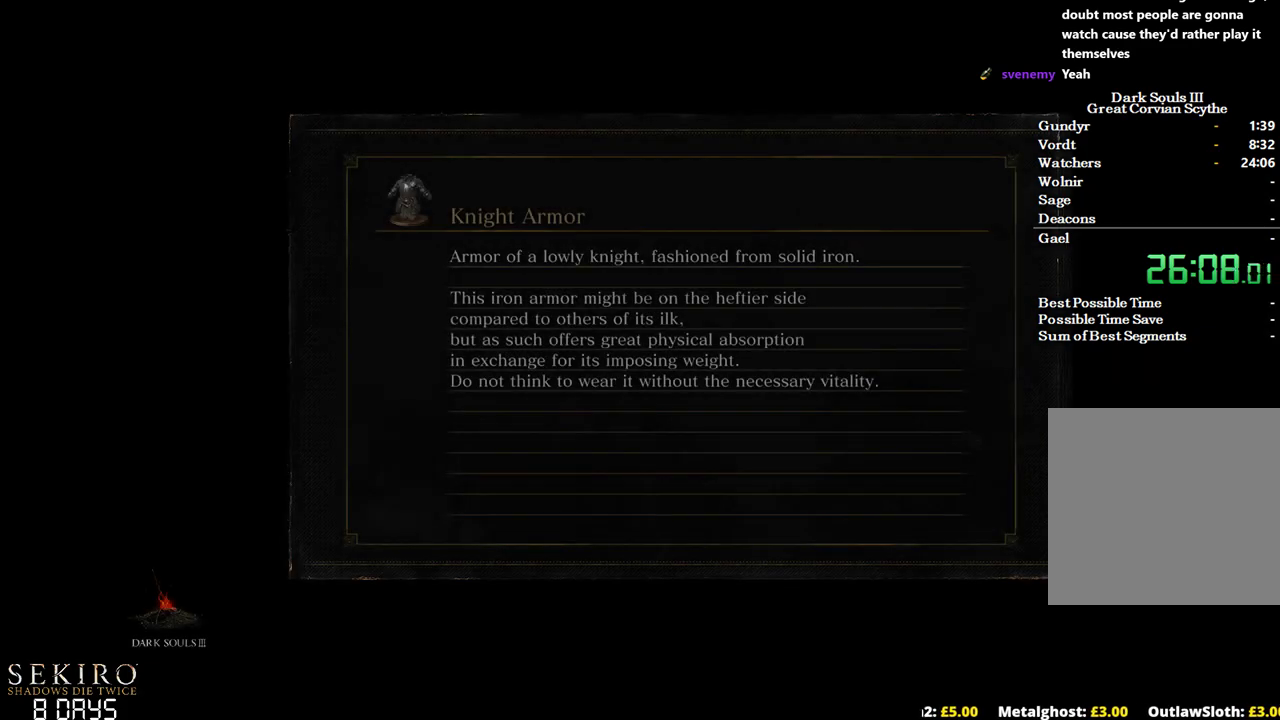
{"buttons": [], "left_stick": "center", "right_stick": "center", "events": []}
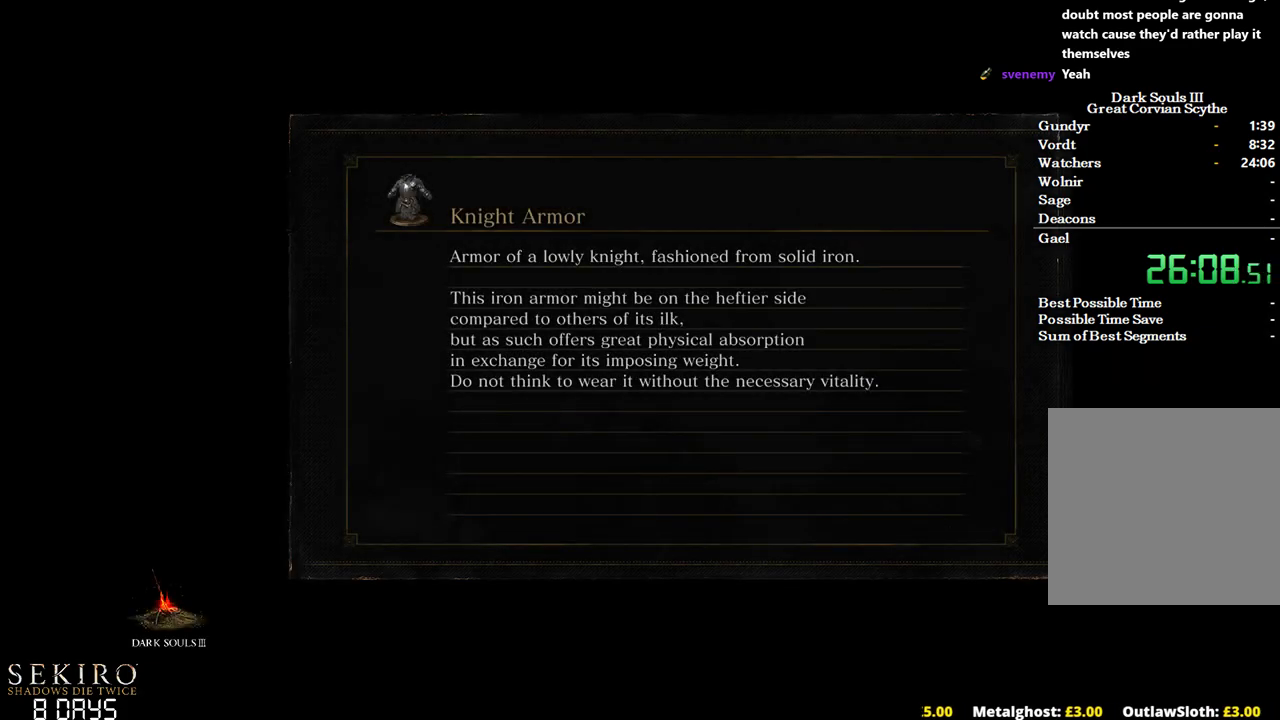
{"buttons": [], "left_stick": "up", "right_stick": "center", "events": [[250, "left_stick", "up"]]}
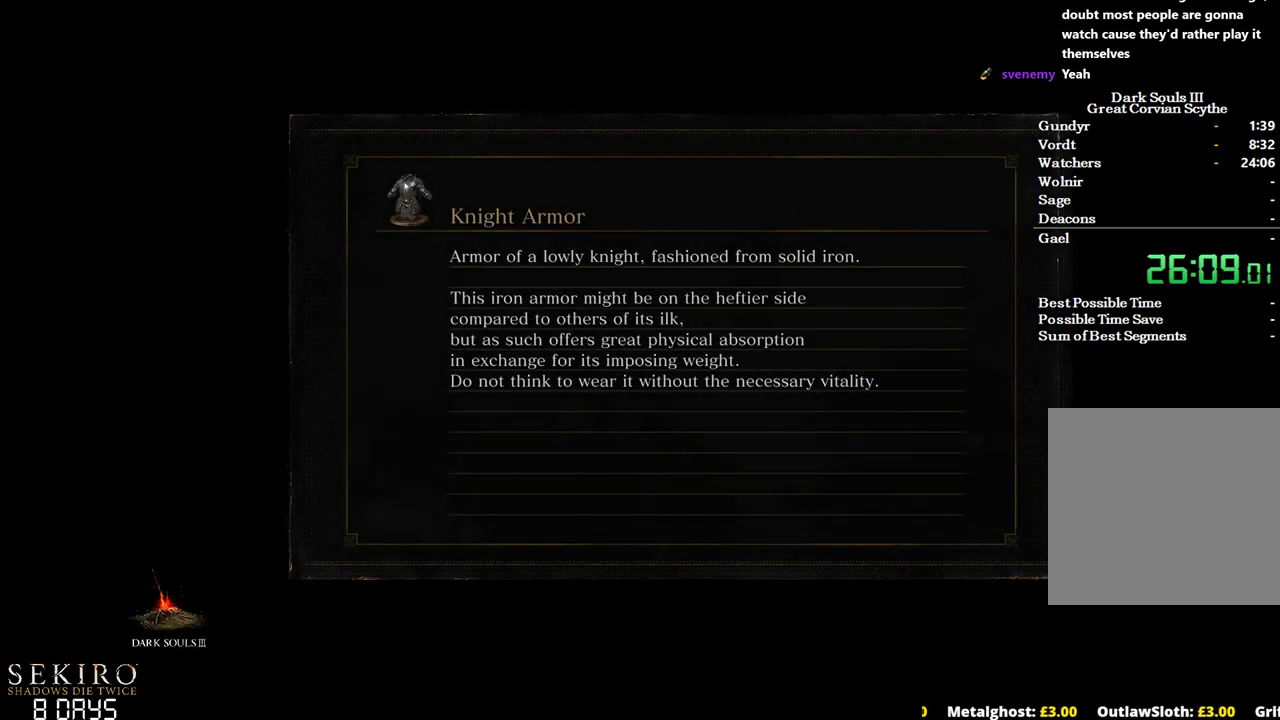
{"buttons": [], "left_stick": "up", "right_stick": "center", "events": []}
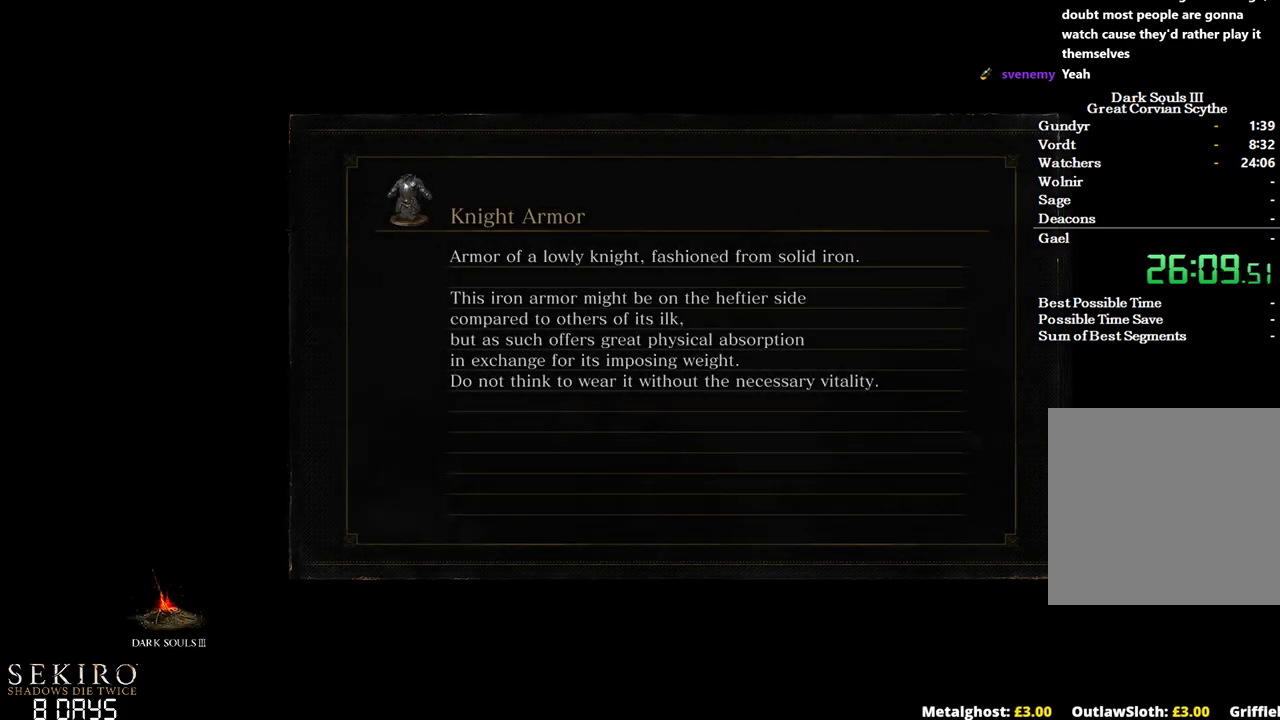
{"buttons": [], "left_stick": "up", "right_stick": "center", "events": []}
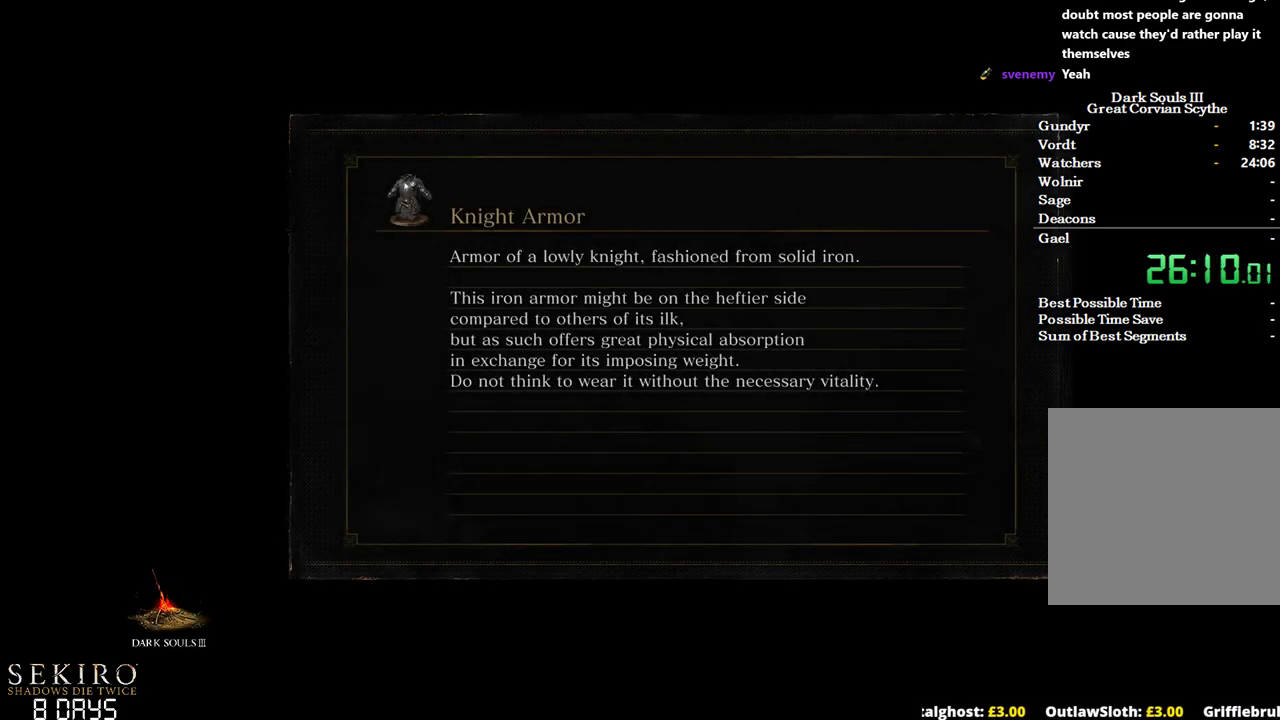
{"buttons": [], "left_stick": "up", "right_stick": "center", "events": []}
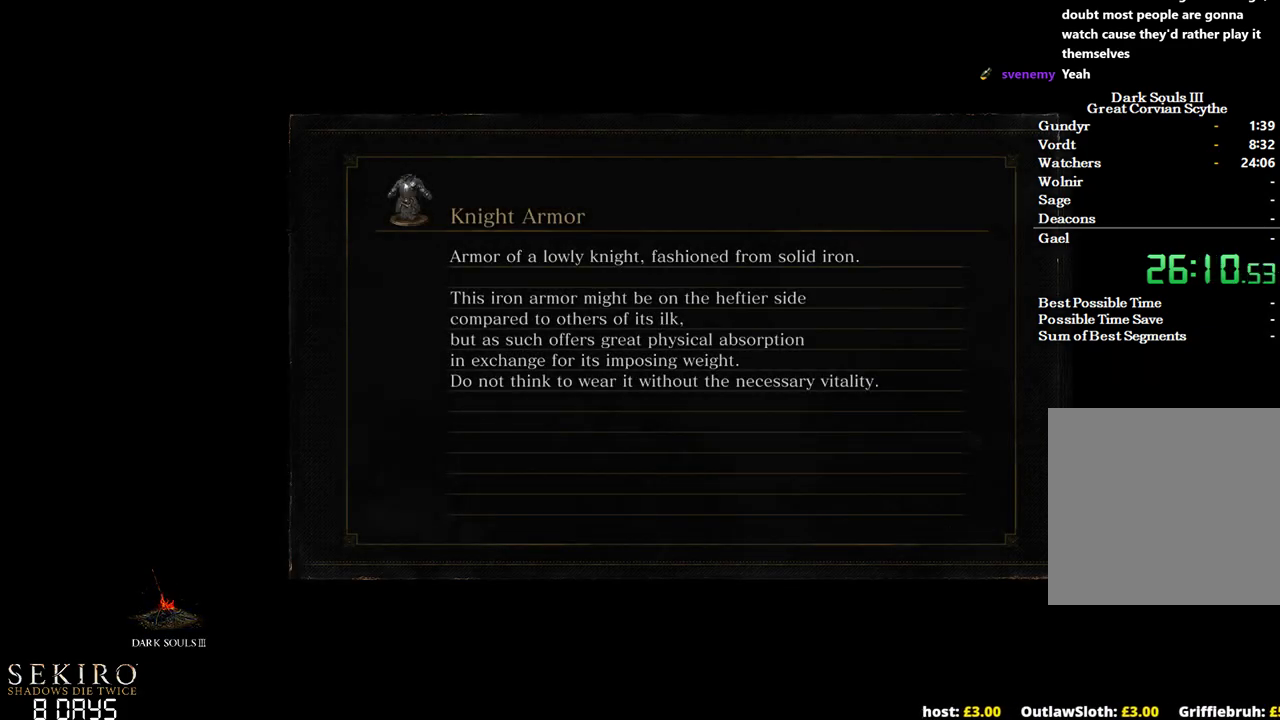
{"buttons": [], "left_stick": "up", "right_stick": "center", "events": []}
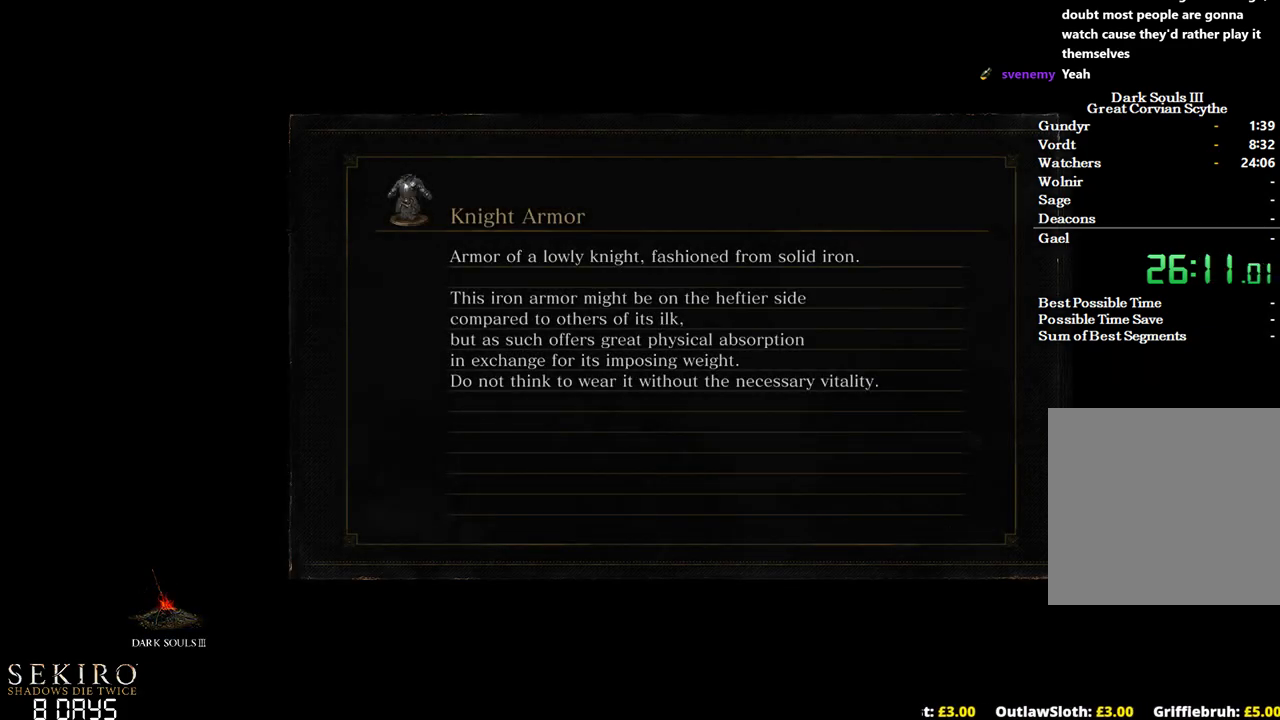
{"buttons": ["B"], "left_stick": "up", "right_stick": "center", "events": [[17, "B", "down"]]}
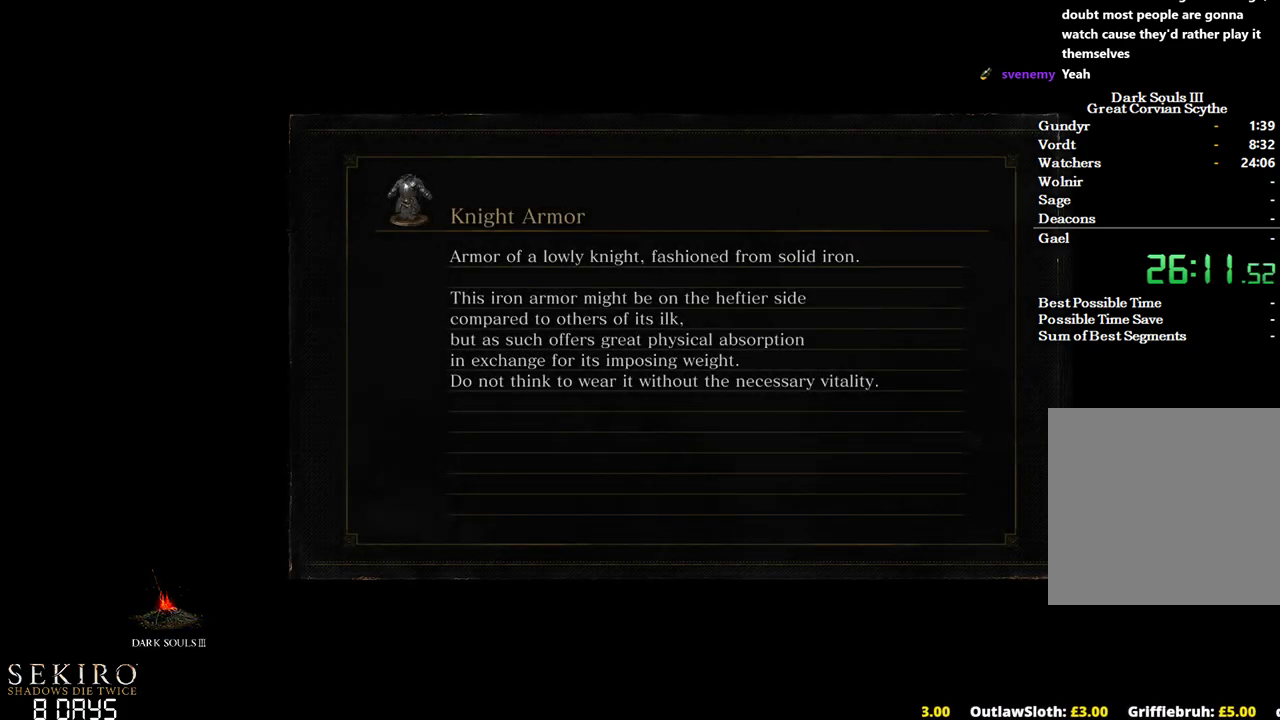
{"buttons": ["B"], "left_stick": "up", "right_stick": "center", "events": []}
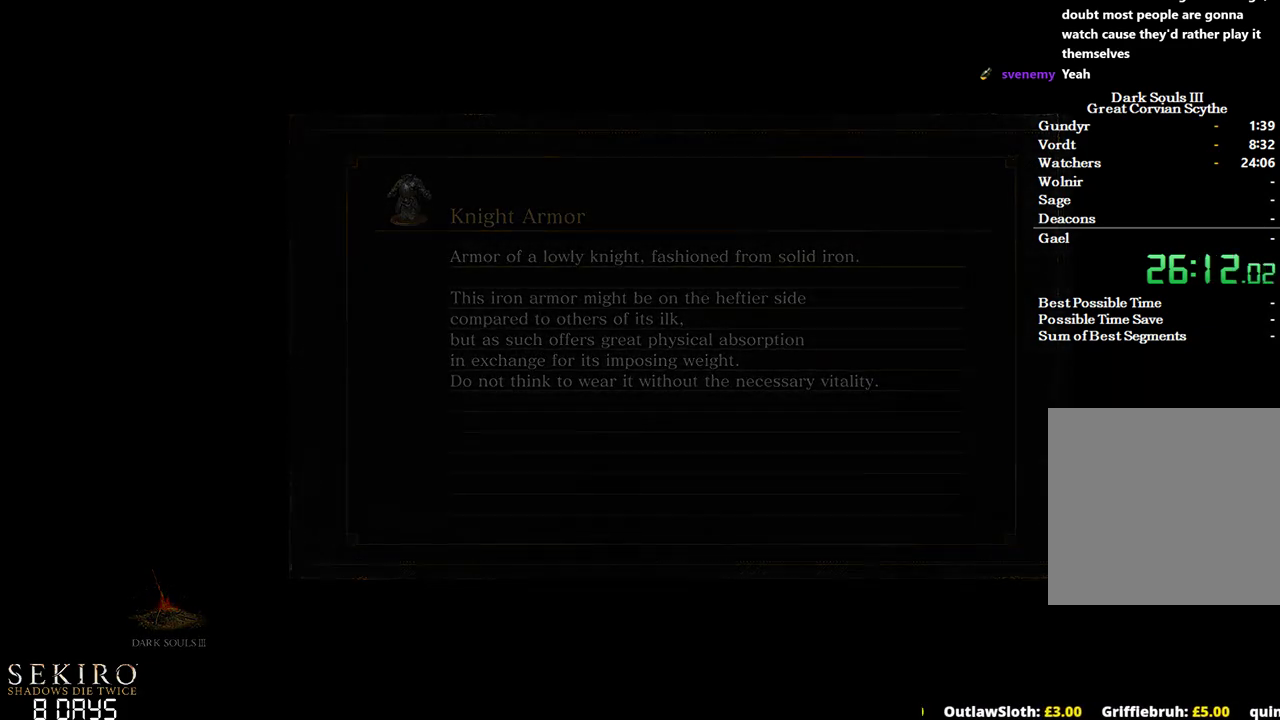
{"buttons": ["B"], "left_stick": "up", "right_stick": "center", "events": []}
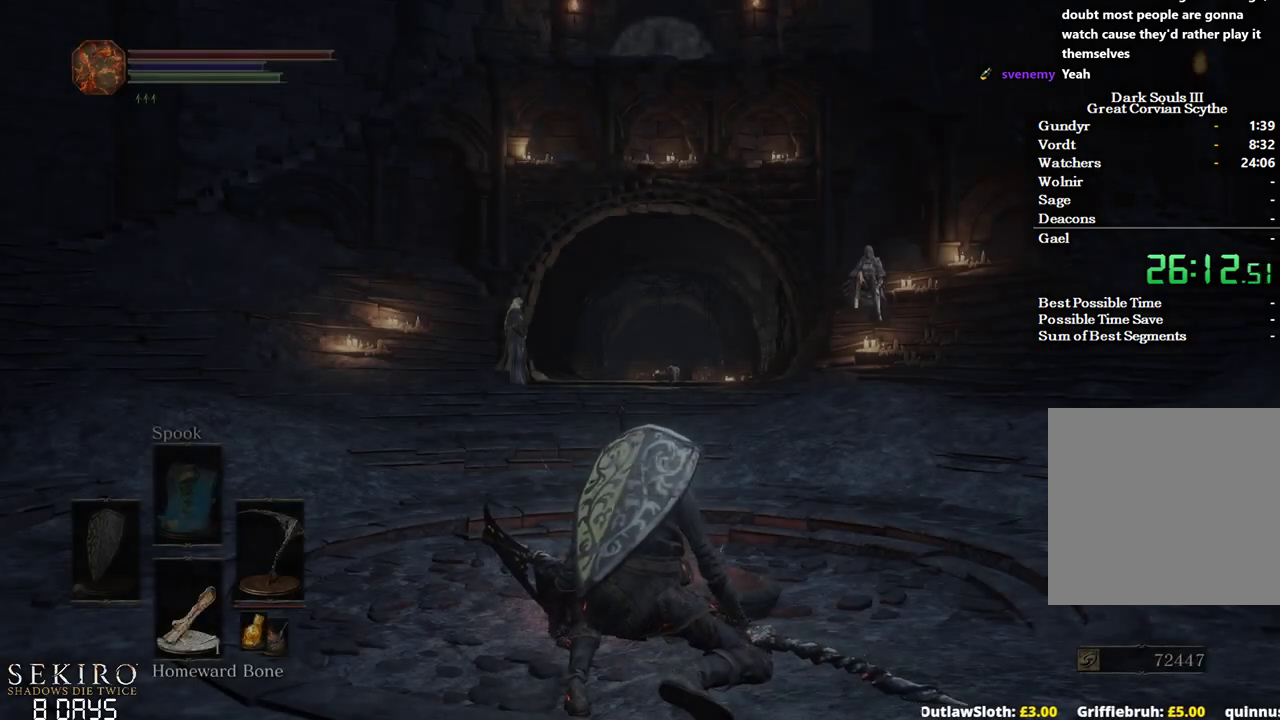
{"buttons": ["B"], "left_stick": "up-right", "right_stick": "down-left", "events": [[383, "right_stick", "down-left"], [417, "left_stick", "up-right"]]}
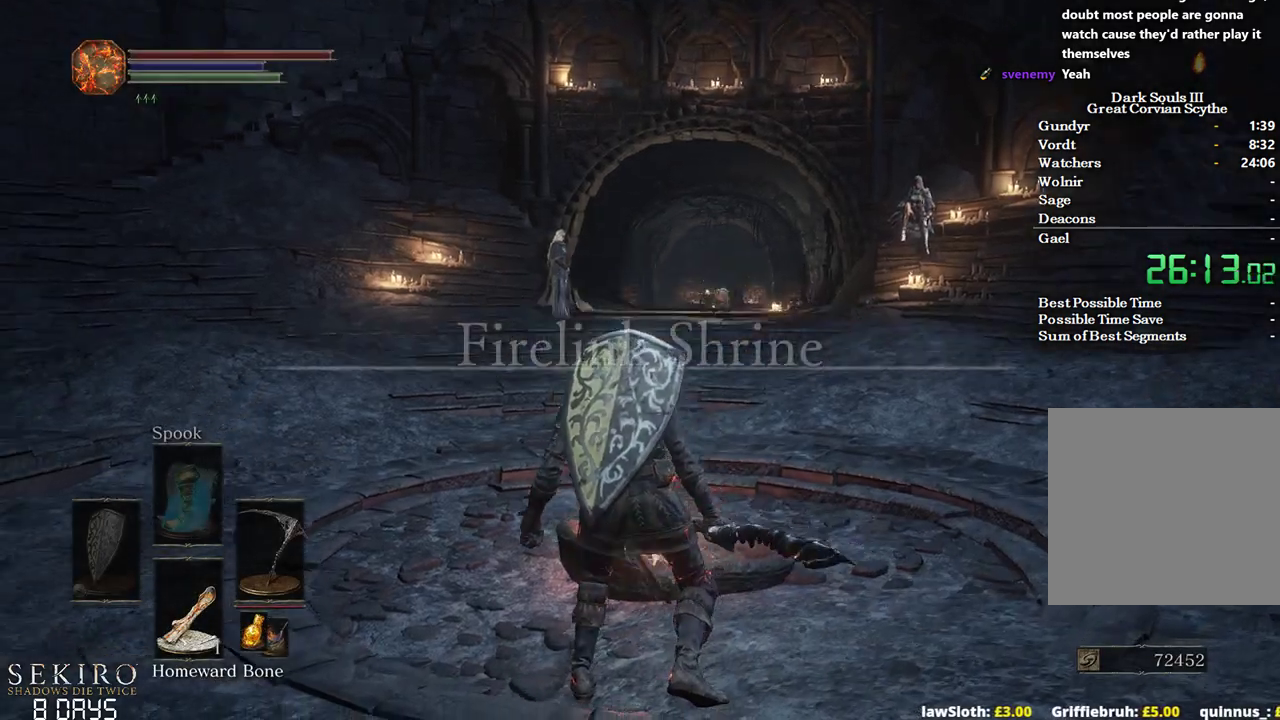
{"buttons": ["B"], "left_stick": "up-right", "right_stick": "center", "events": [[117, "right_stick", "center"]]}
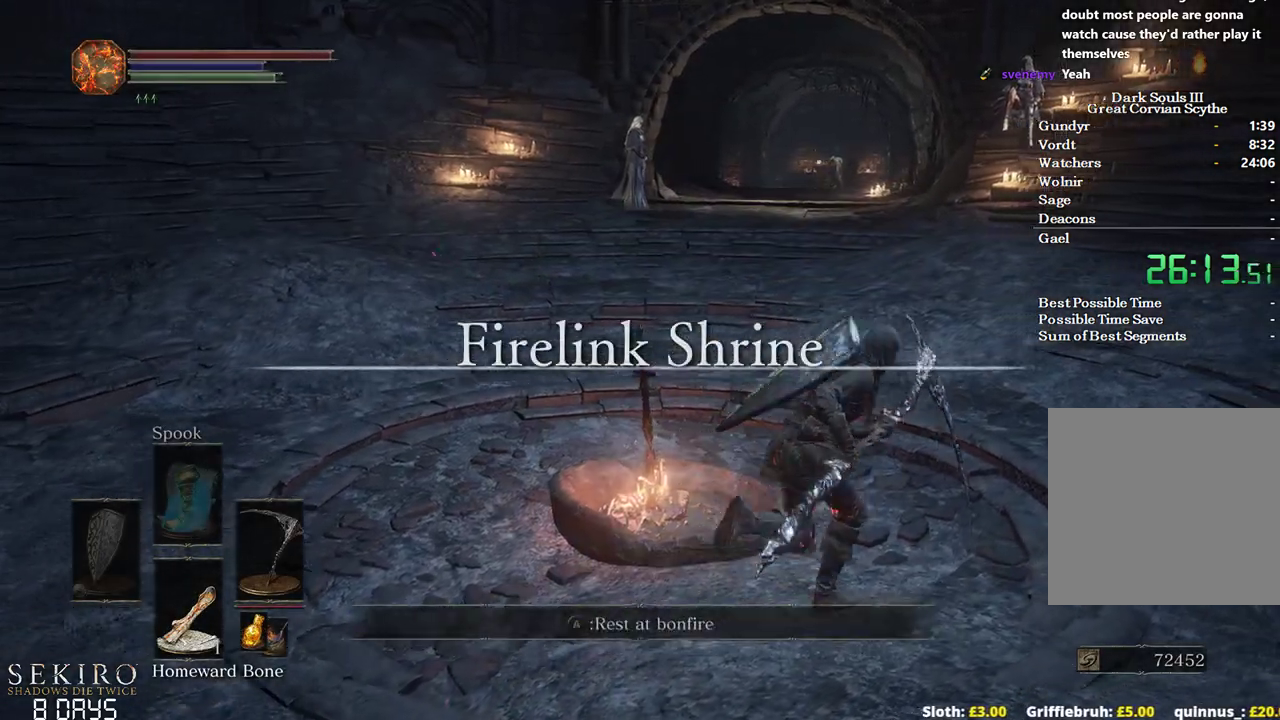
{"buttons": ["A", "B"], "left_stick": "up", "right_stick": "center", "events": [[167, "left_stick", "up"], [283, "START", "down"], [383, "START", "up"], [400, "A", "down"]]}
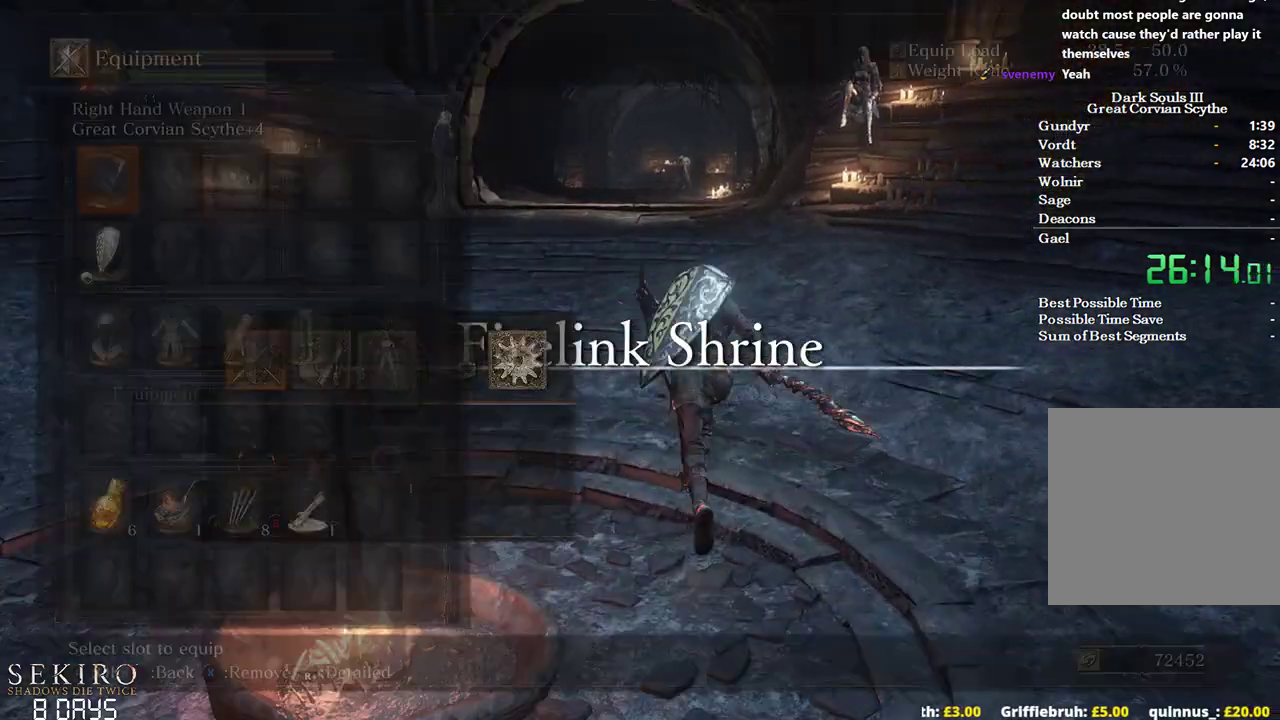
{"buttons": ["B"], "left_stick": "up", "right_stick": "center", "events": [[67, "A", "up"], [117, "A", "down"], [233, "A", "up"], [350, "DPAD_RIGHT", "down"], [467, "DPAD_RIGHT", "up"]]}
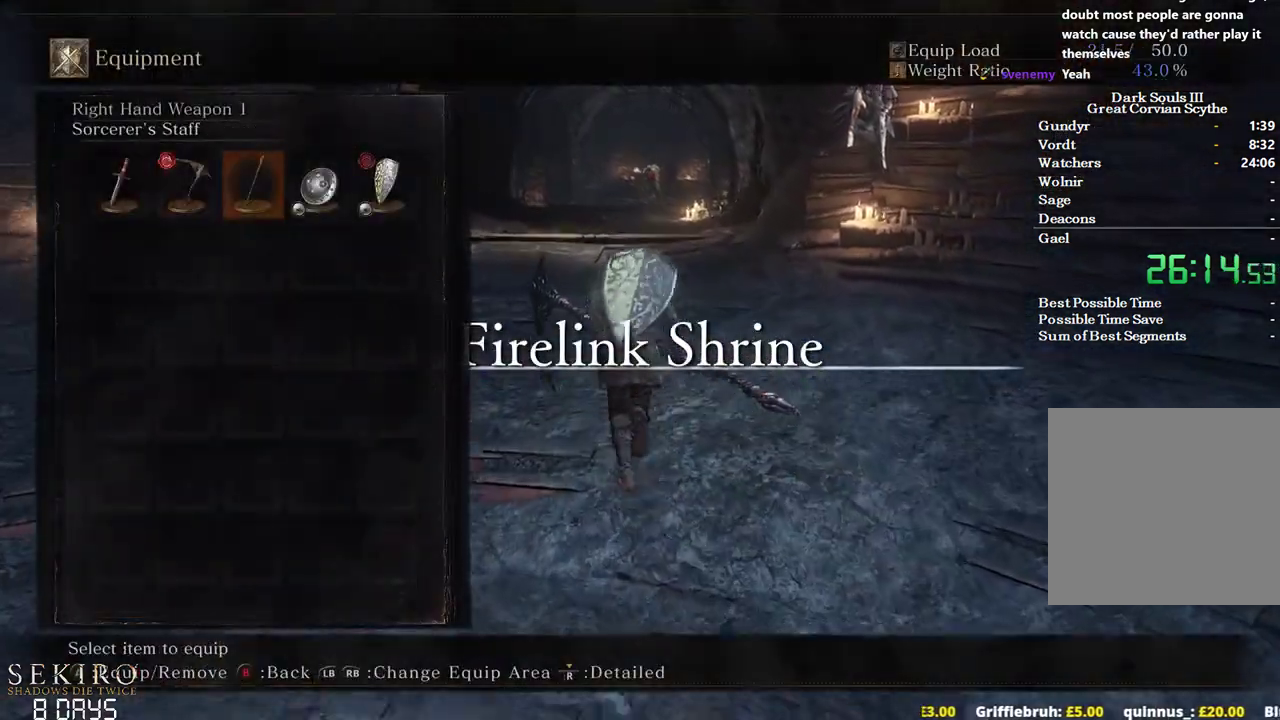
{"buttons": ["B"], "left_stick": "up", "right_stick": "center", "events": [[183, "A", "down"], [350, "A", "up"], [417, "START", "down"], [467, "START", "up"]]}
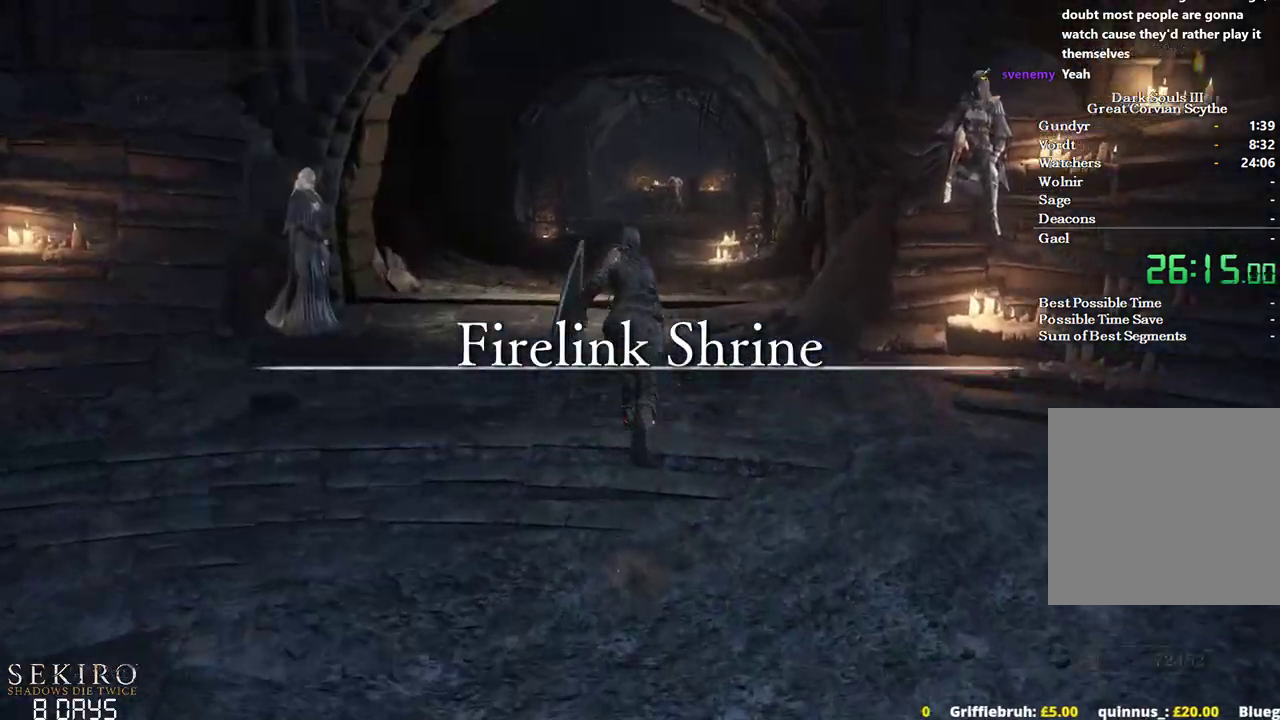
{"buttons": ["B"], "left_stick": "up", "right_stick": "center", "events": [[50, "START", "down"], [133, "START", "up"], [150, "DPAD_RIGHT", "down"], [217, "DPAD_RIGHT", "up"], [250, "A", "down"], [383, "DPAD_UP", "down"], [400, "A", "up"], [483, "DPAD_UP", "up"]]}
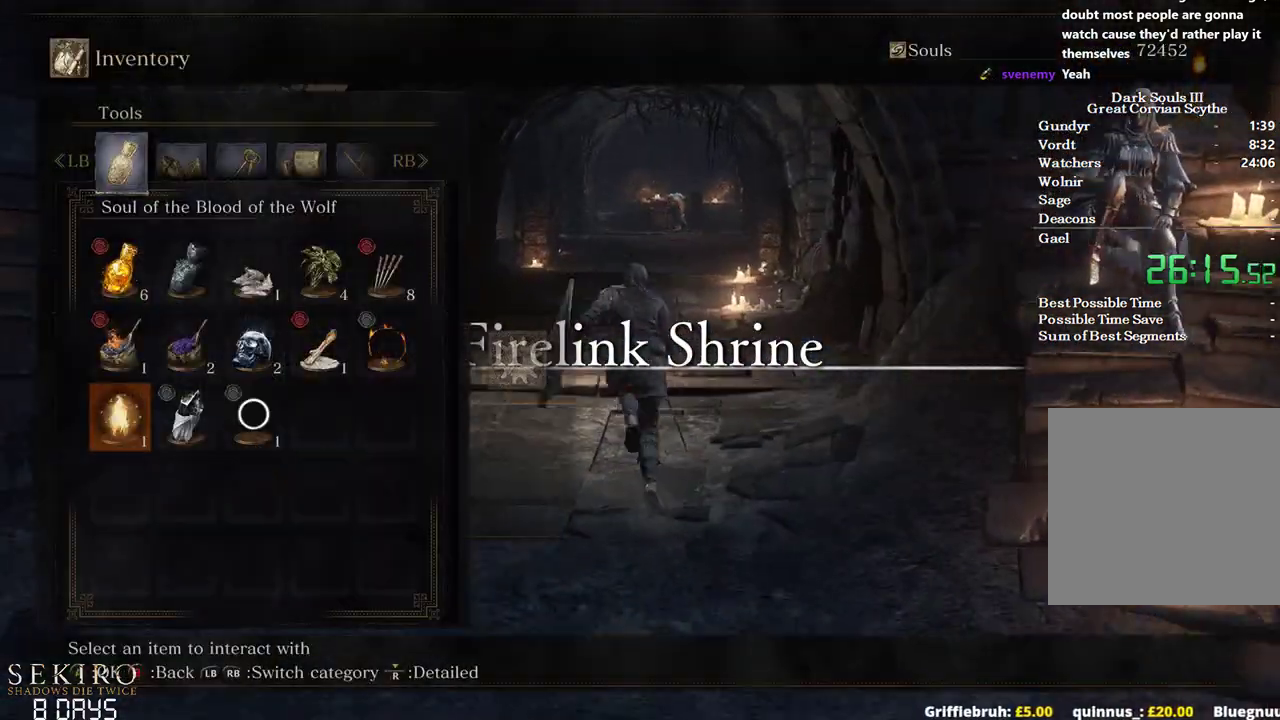
{"buttons": ["A", "B"], "left_stick": "up", "right_stick": "center", "events": [[300, "A", "down"], [383, "A", "up"], [483, "A", "down"]]}